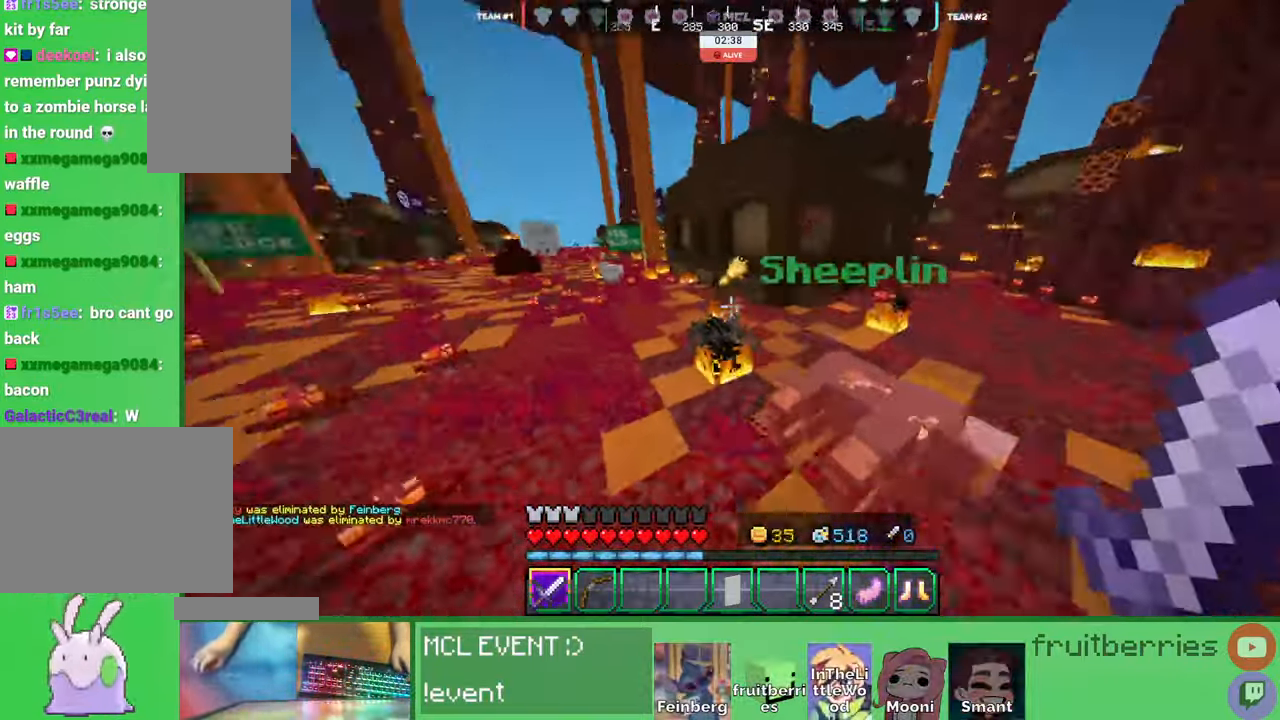
Gameplay with keyboard and mouse; each line is a JSON object with the keys and mouse buttons held at the frame after it. "events" lists presses ("down") and releases ("up") of "a", "ctrl", "d", "e", "q", "s", "shift", "space", "w", "mouse_left", "mouse_wheel", "mouse_right", "mouse_mb4" and "mouse_mb5" between this image and that frame as [ms after this image, input, new state], when the widget could be followed in between. "mouse_left", "mouse_wheel", "mouse_right", "mouse_mb4", "mouse_mb5" = the "left", "wheel", "right", "mb4", "mb5" buttons of the "mouse" list. No other keys are recorded. Fast repeated clicks can show as one long hold. "wheel" means that the mouse wheel is clicked or scrolled. Mouse movement is not recorded. Not read: other_keys.
{"keys": ["space", "w"], "mouse": [], "events": [[133, "space", "down"]]}
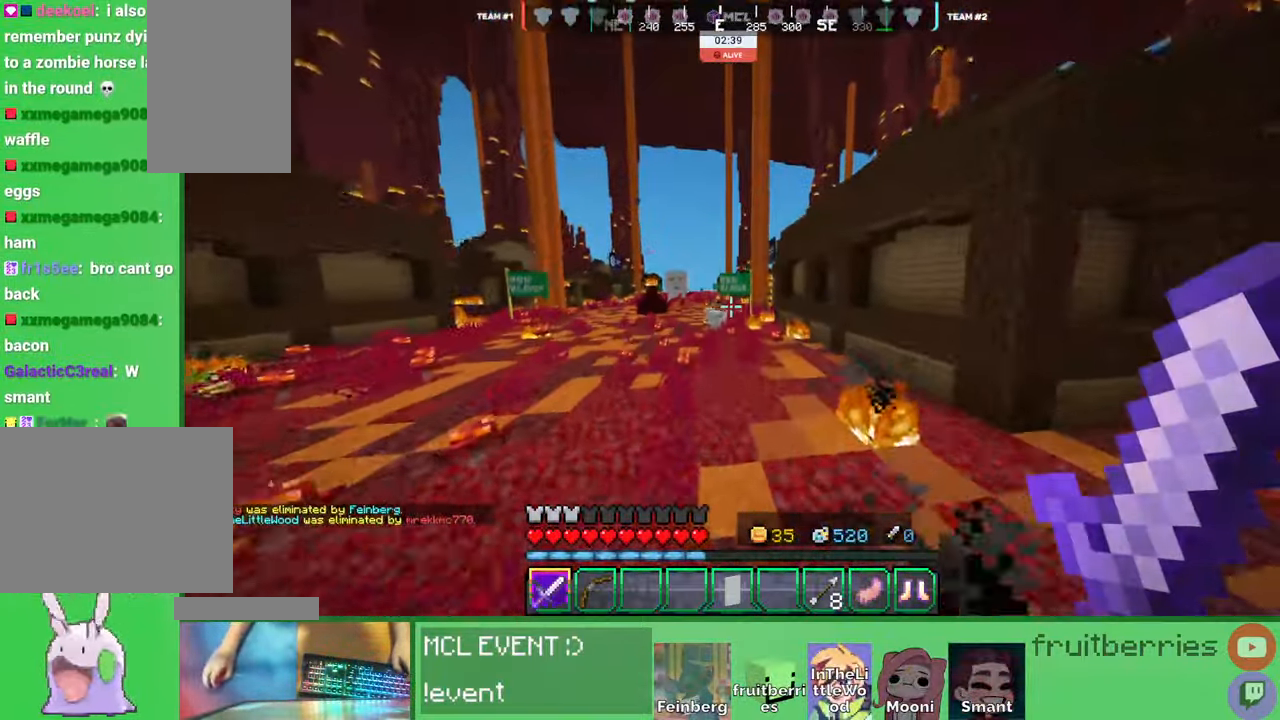
{"keys": ["space", "w"], "mouse": [], "events": []}
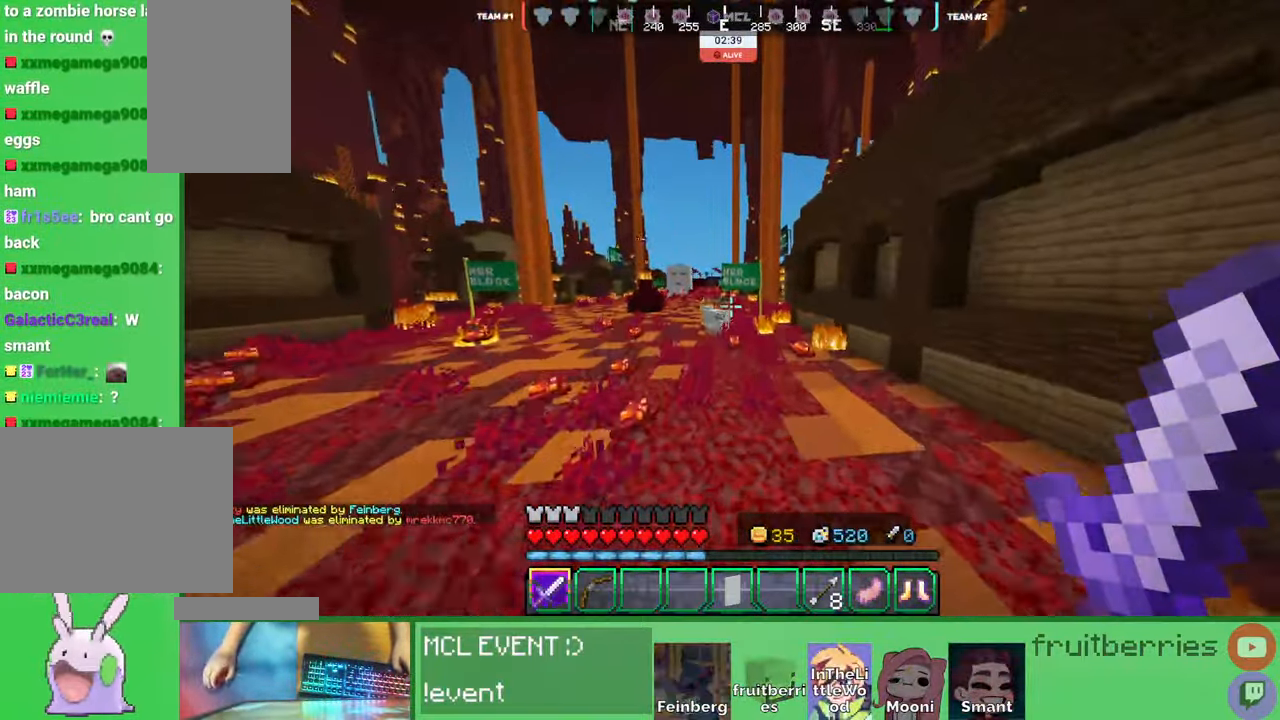
{"keys": ["space", "w"], "mouse": [], "events": [[33, "a", "down"], [150, "a", "up"], [233, "q", "down"], [266, "space", "up"], [316, "space", "down"], [333, "q", "up"], [400, "q", "down"], [500, "q", "up"]]}
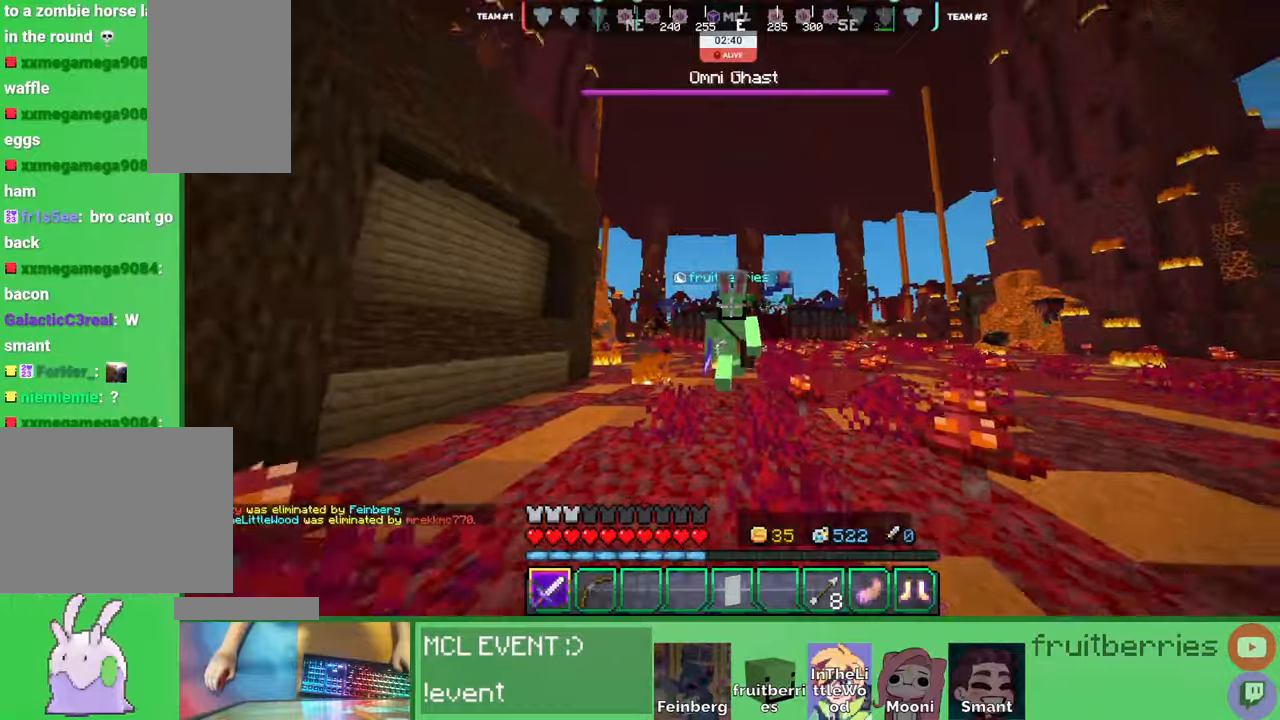
{"keys": ["w"], "mouse": [], "events": [[33, "mouse_left", "down"], [33, "q", "down"], [83, "mouse_left", "up"], [83, "space", "up"], [166, "q", "up"], [200, "mouse_left", "down"], [233, "mouse_left", "up"], [300, "mouse_left", "down"], [316, "a", "down"], [333, "a", "up"], [333, "mouse_left", "up"], [366, "mouse_left", "down"], [416, "mouse_left", "up"], [466, "mouse_left", "down"], [500, "mouse_left", "up"]]}
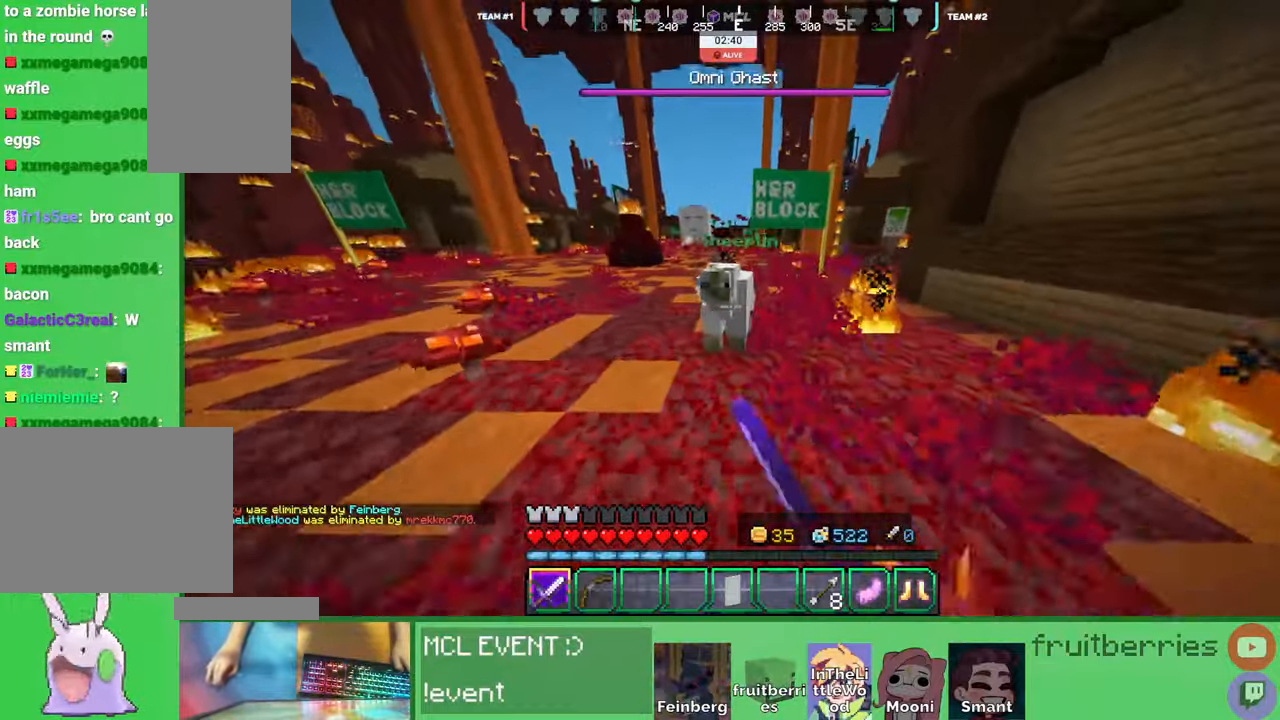
{"keys": ["d", "w"], "mouse": ["left"]}
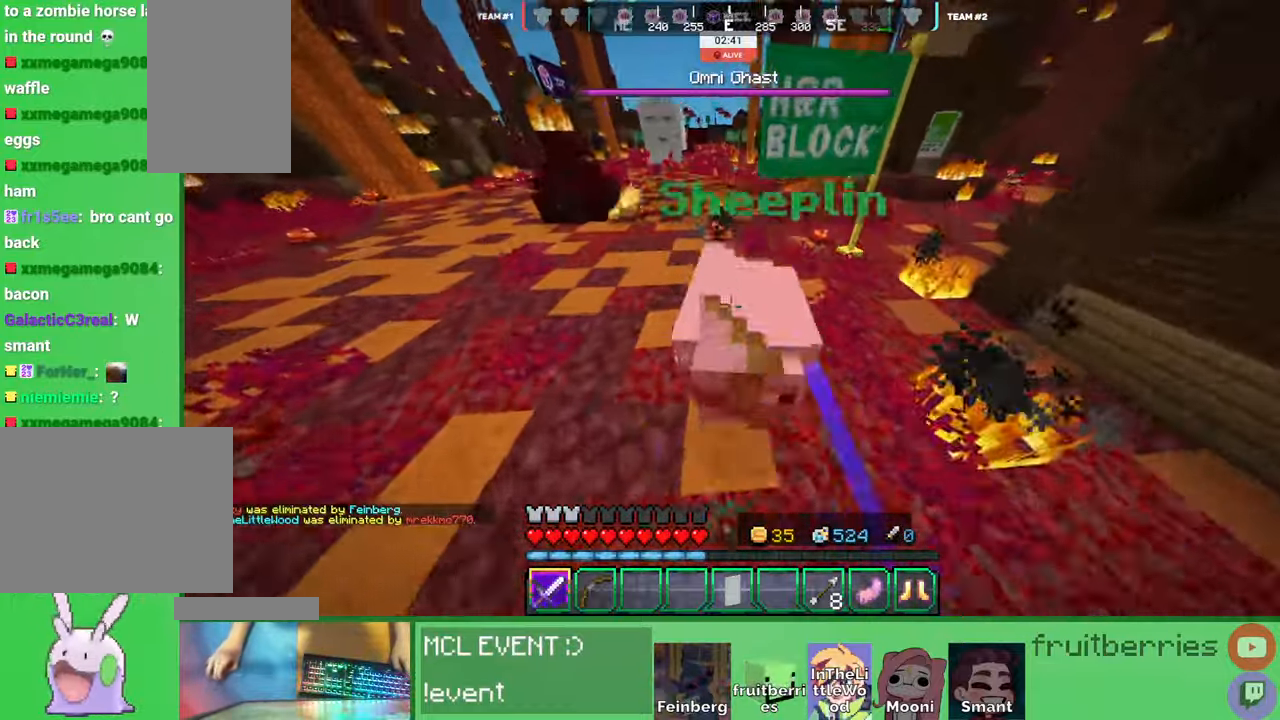
{"keys": ["d", "w"], "mouse": [], "events": [[33, "mouse_left", "up"], [83, "mouse_left", "down"], [116, "mouse_left", "up"], [183, "mouse_left", "down"], [200, "mouse_left", "up"], [233, "mouse_left", "down"], [300, "mouse_left", "up"]]}
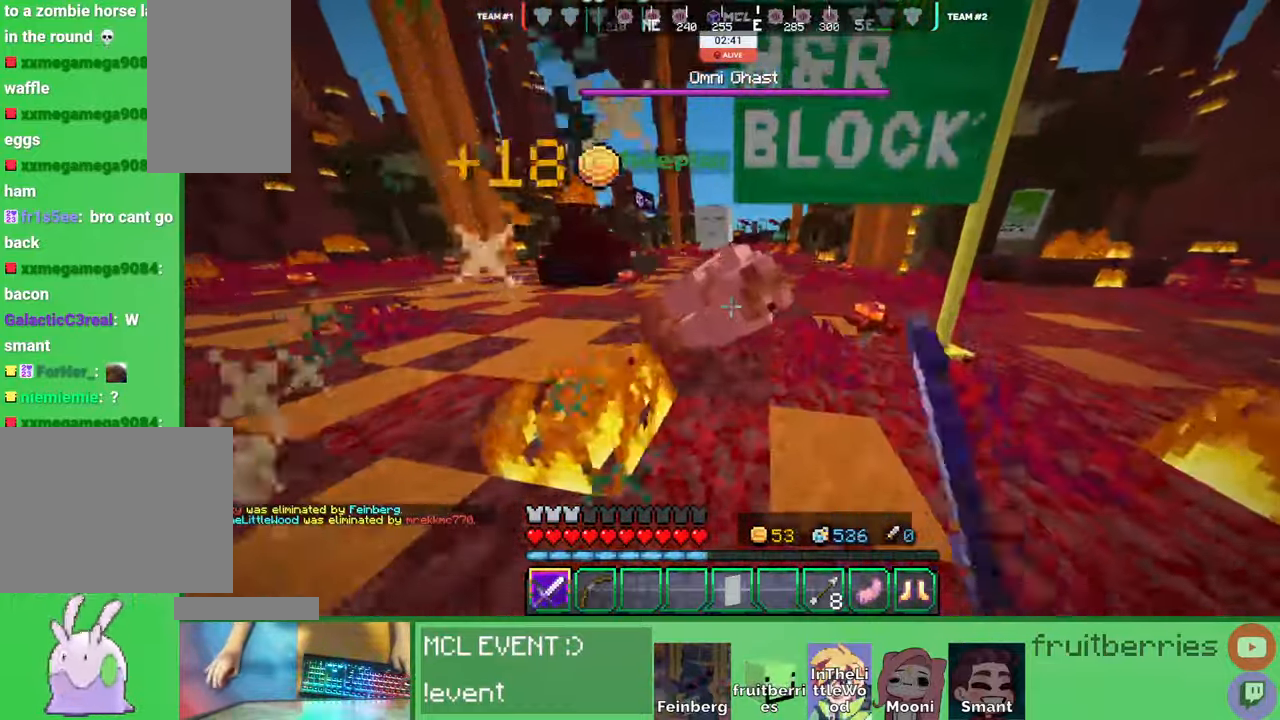
{"keys": ["d", "w"], "mouse": []}
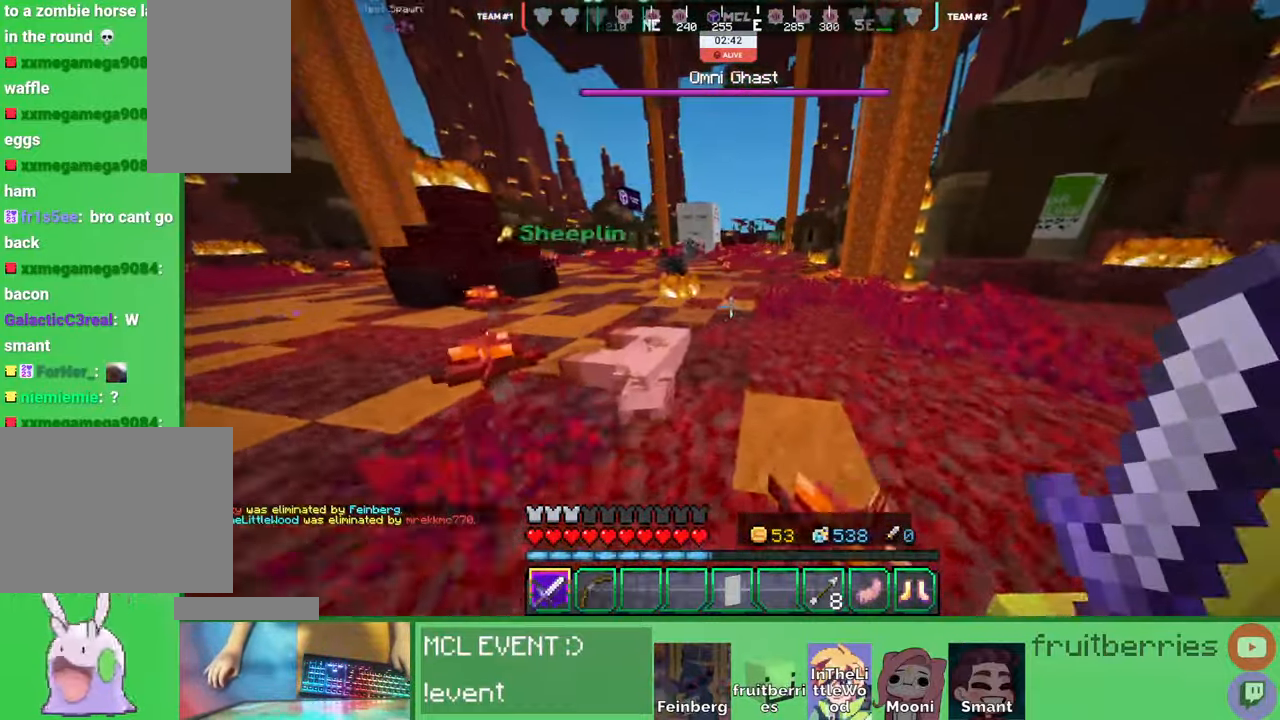
{"keys": ["d", "space", "w"], "mouse": [], "events": [[283, "space", "down"]]}
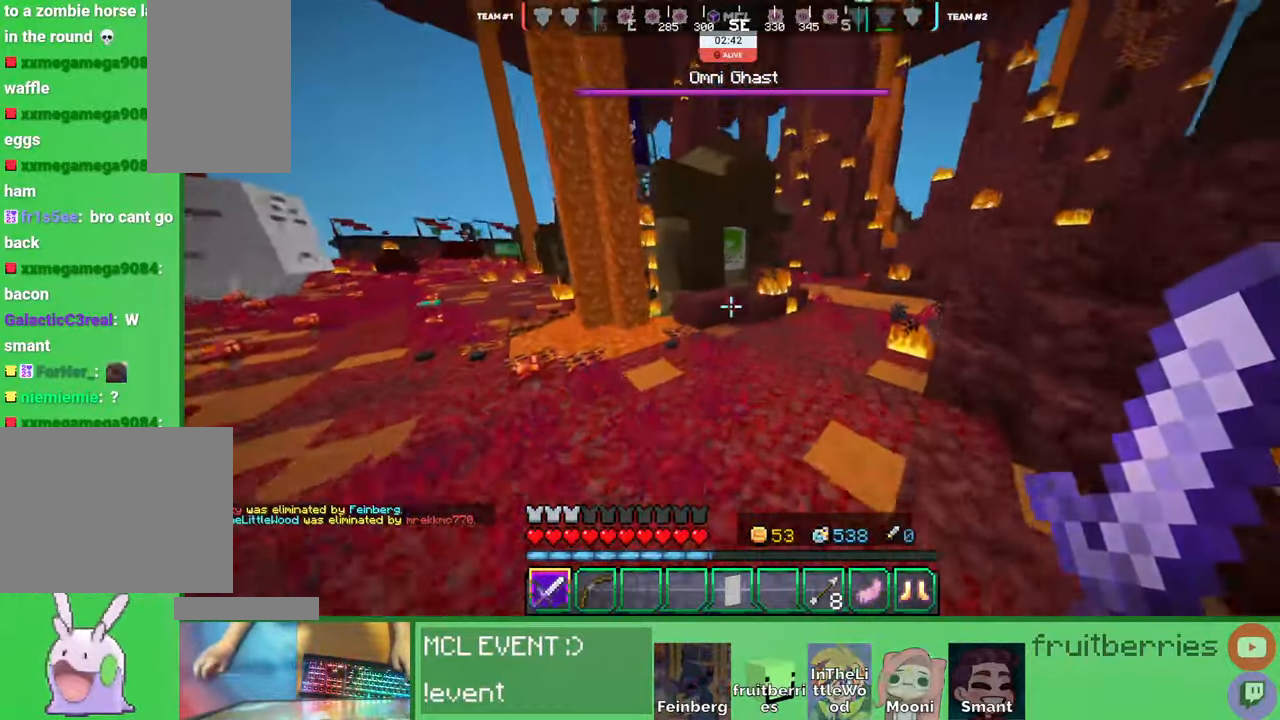
{"keys": ["d", "space", "w"], "mouse": [], "events": [[200, "space", "up"], [250, "space", "down"]]}
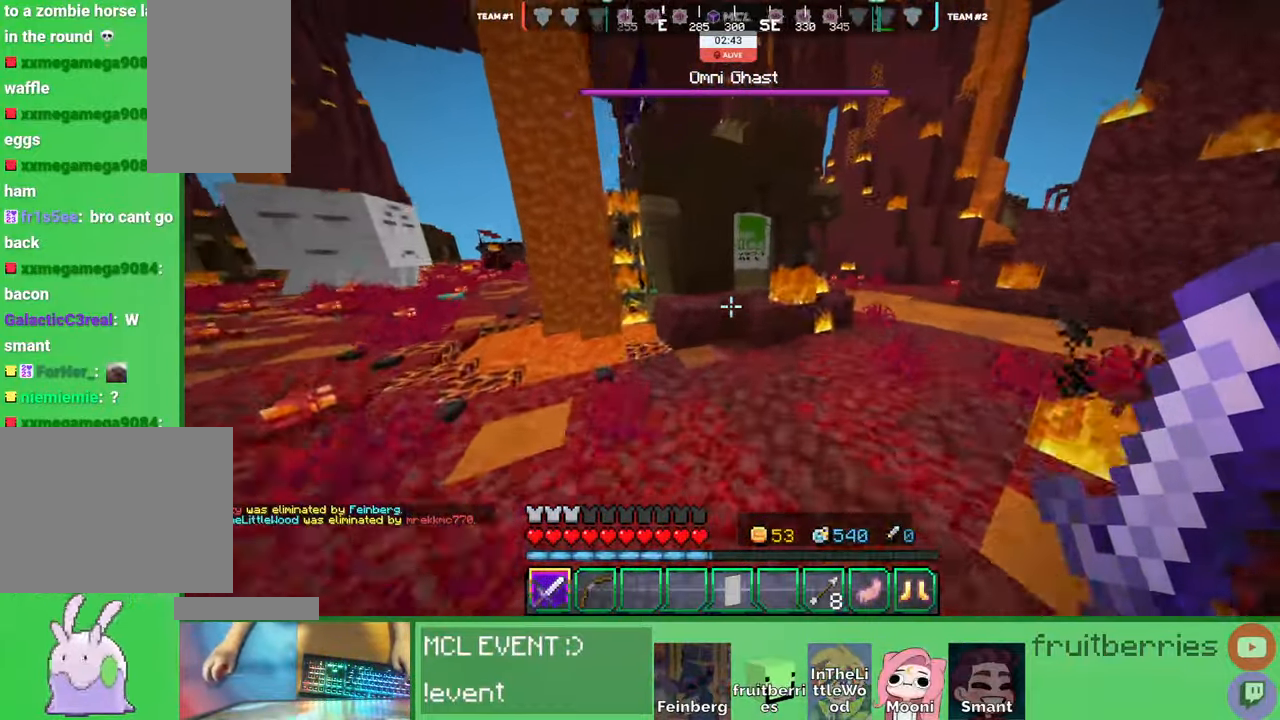
{"keys": ["d", "space", "w"], "mouse": [], "events": [[133, "space", "up"], [350, "space", "down"]]}
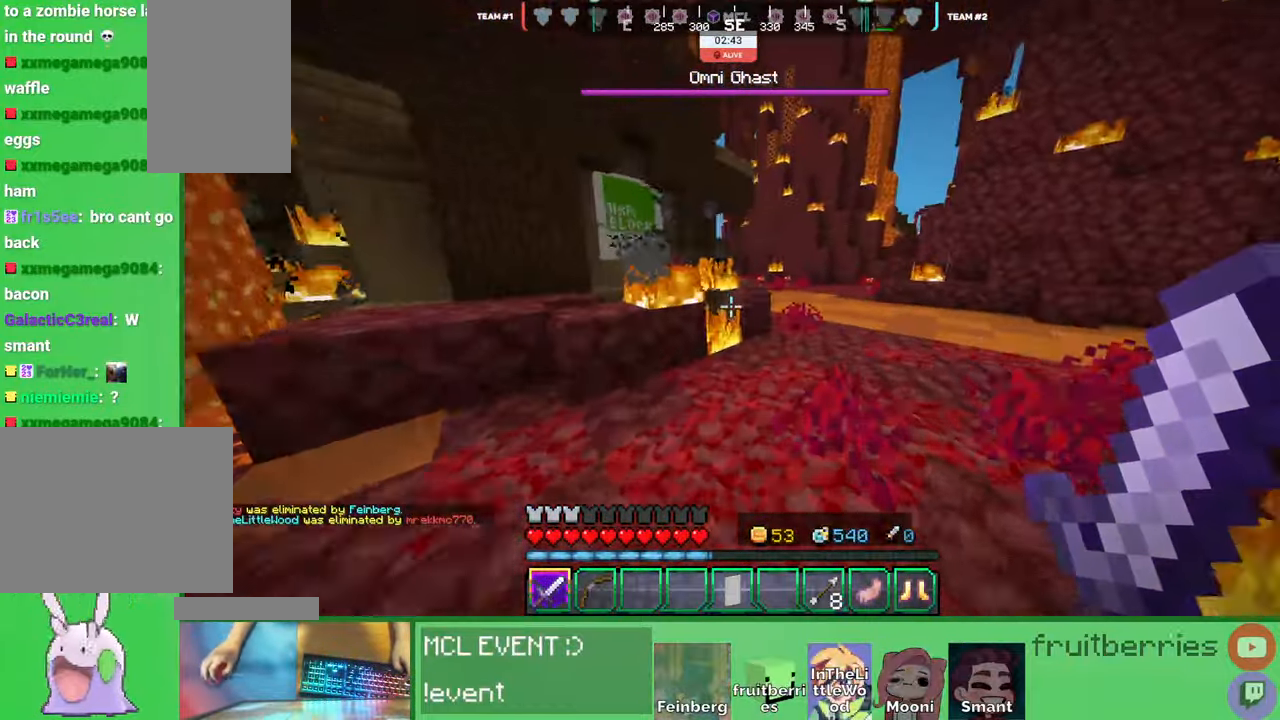
{"keys": ["space", "w"], "mouse": [], "events": [[266, "d", "up"], [283, "space", "up"], [483, "space", "down"]]}
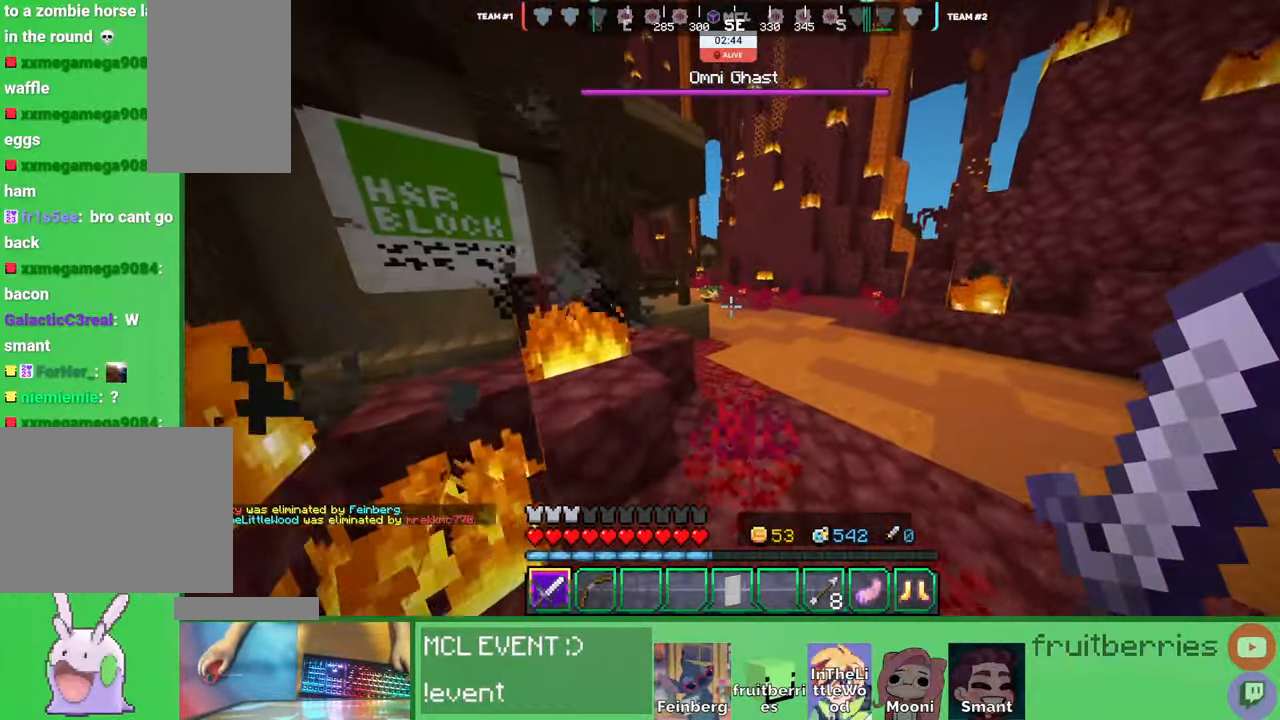
{"keys": ["w"], "mouse": [], "events": [[350, "space", "up"]]}